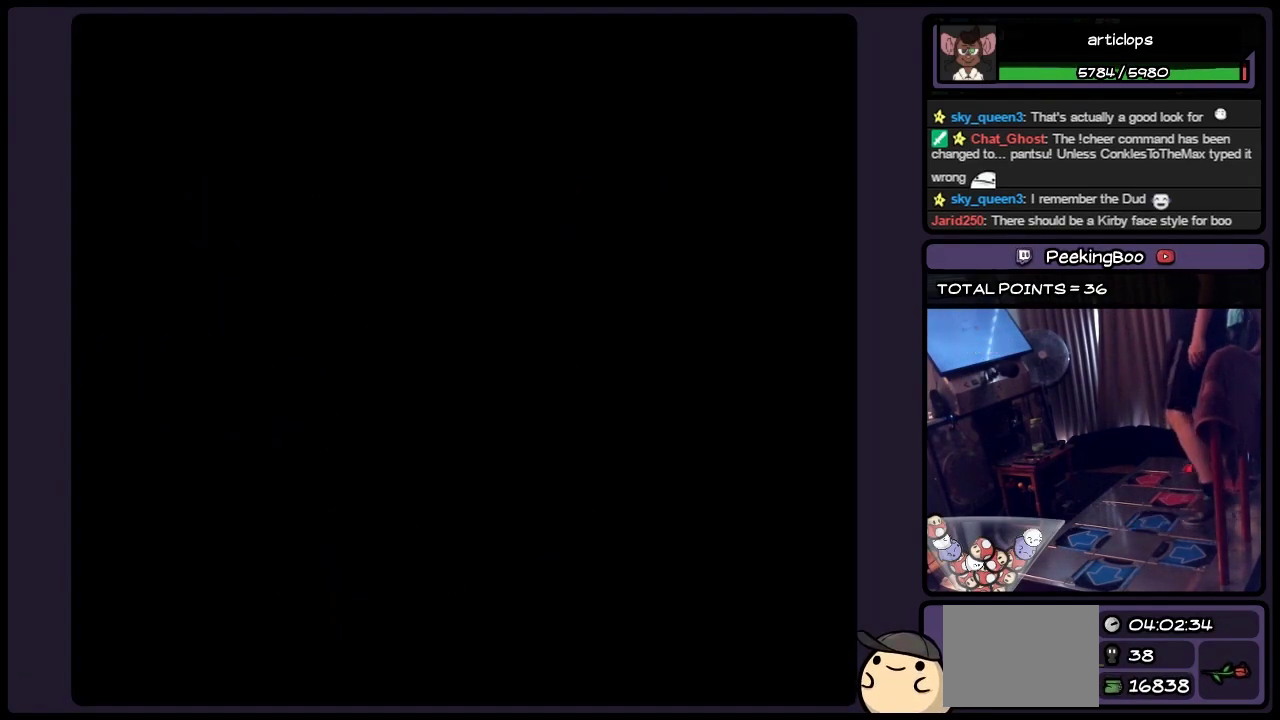
Gameplay with a controller (Nintendo layout); each line is a JSON object with the inputs held at the frame after it. "events" lists button and stick changes between this image and that frame as [ms after this image, input, new state], when the widget could be followed in between. Not read: L3 R3.
{"buttons": [], "events": [[200, "A", "up"]]}
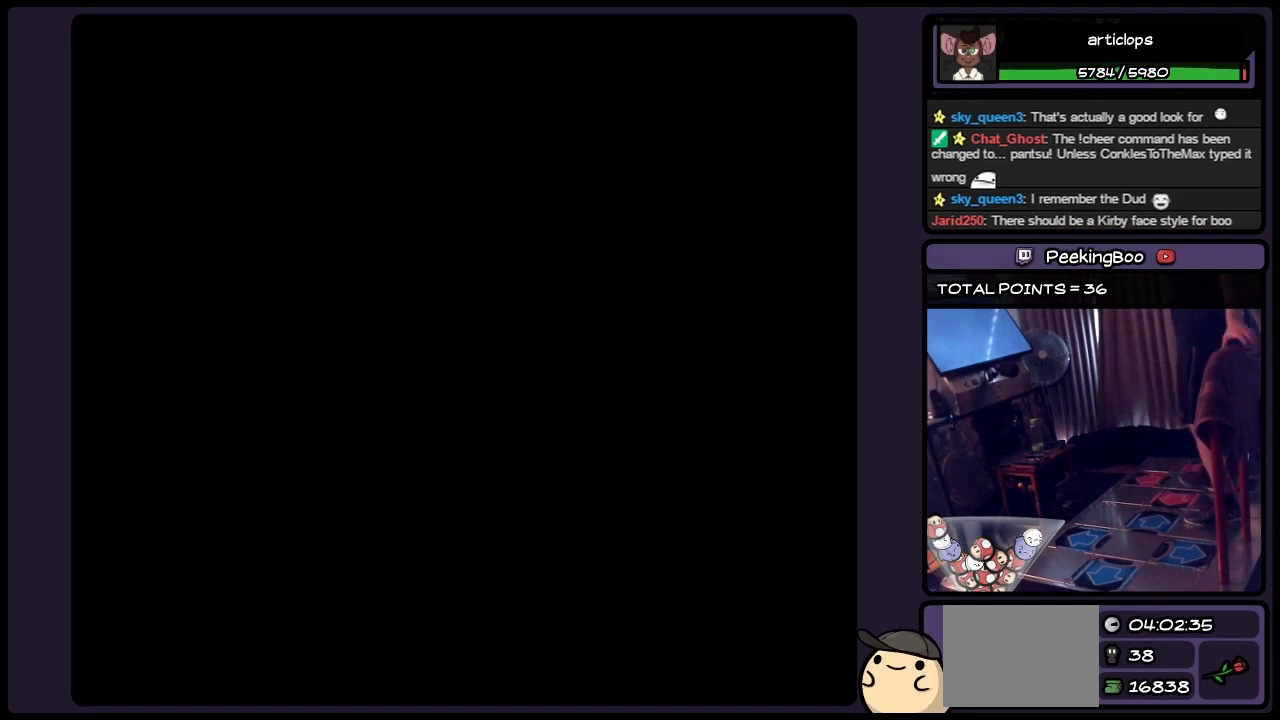
{"buttons": [], "events": []}
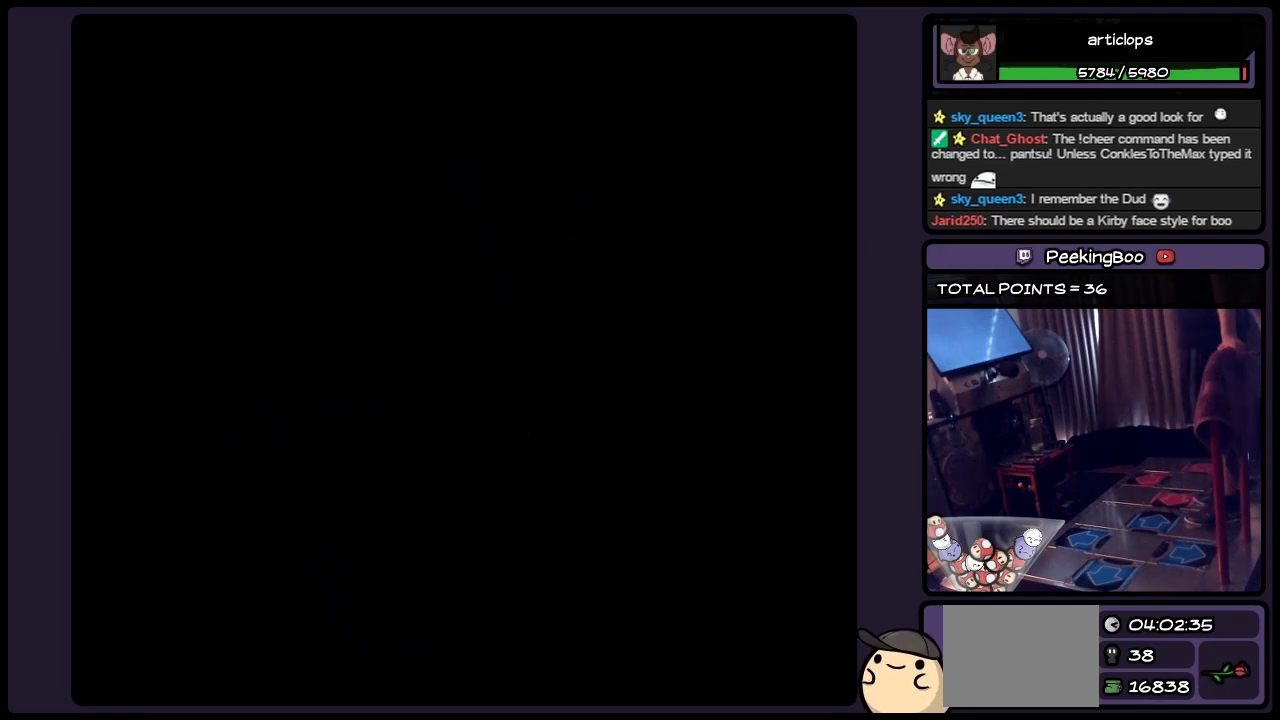
{"buttons": [], "events": []}
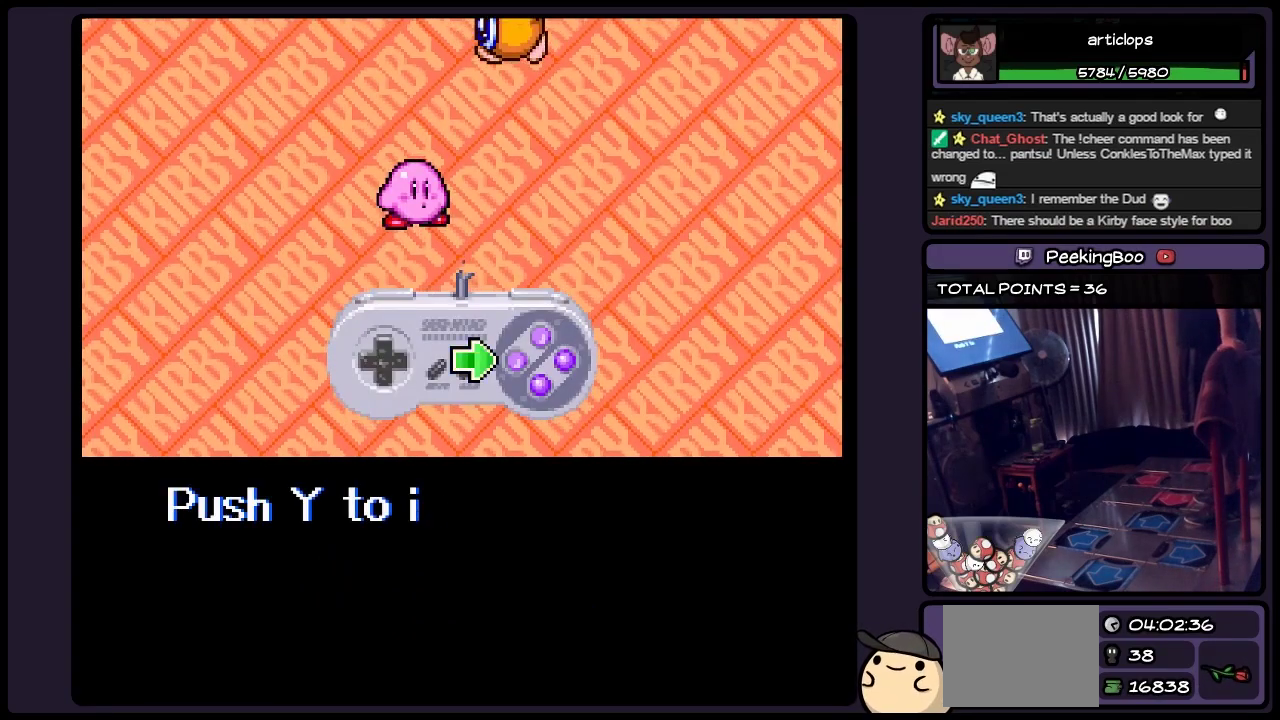
{"buttons": ["A"], "events": [[483, "A", "down"]]}
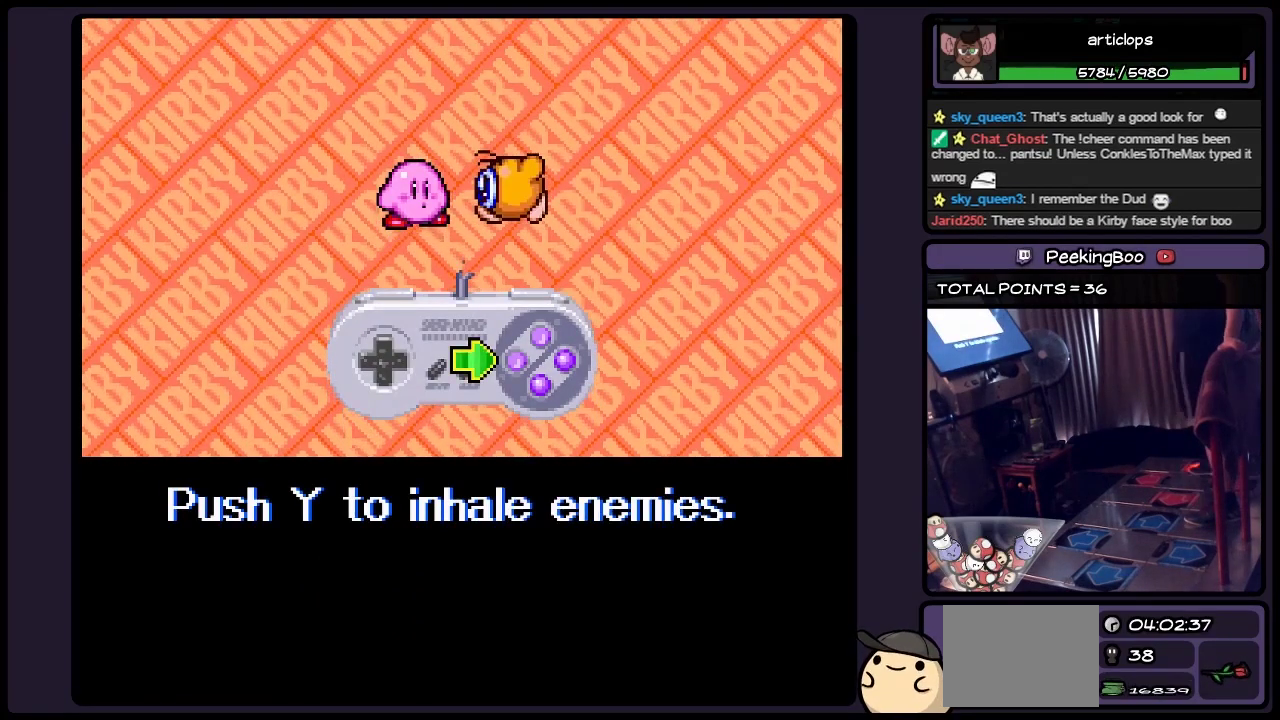
{"buttons": ["A"], "events": []}
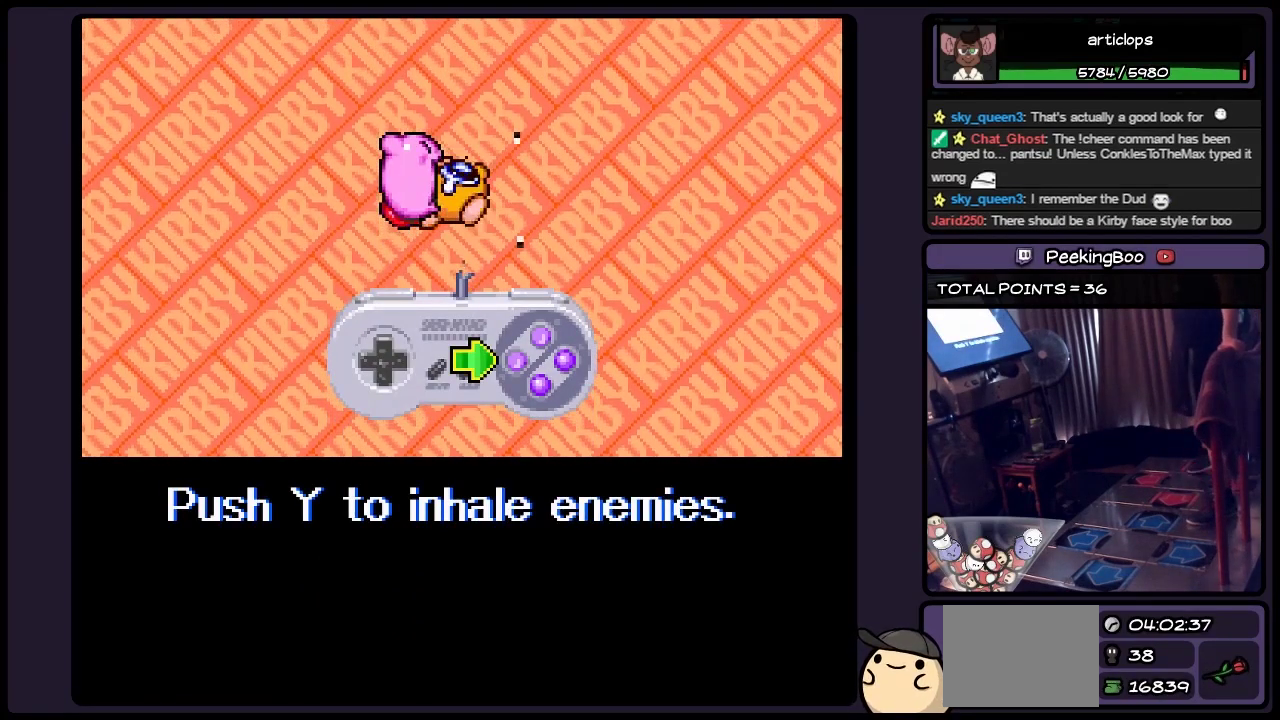
{"buttons": ["A"], "events": [[67, "A", "up"], [233, "A", "down"]]}
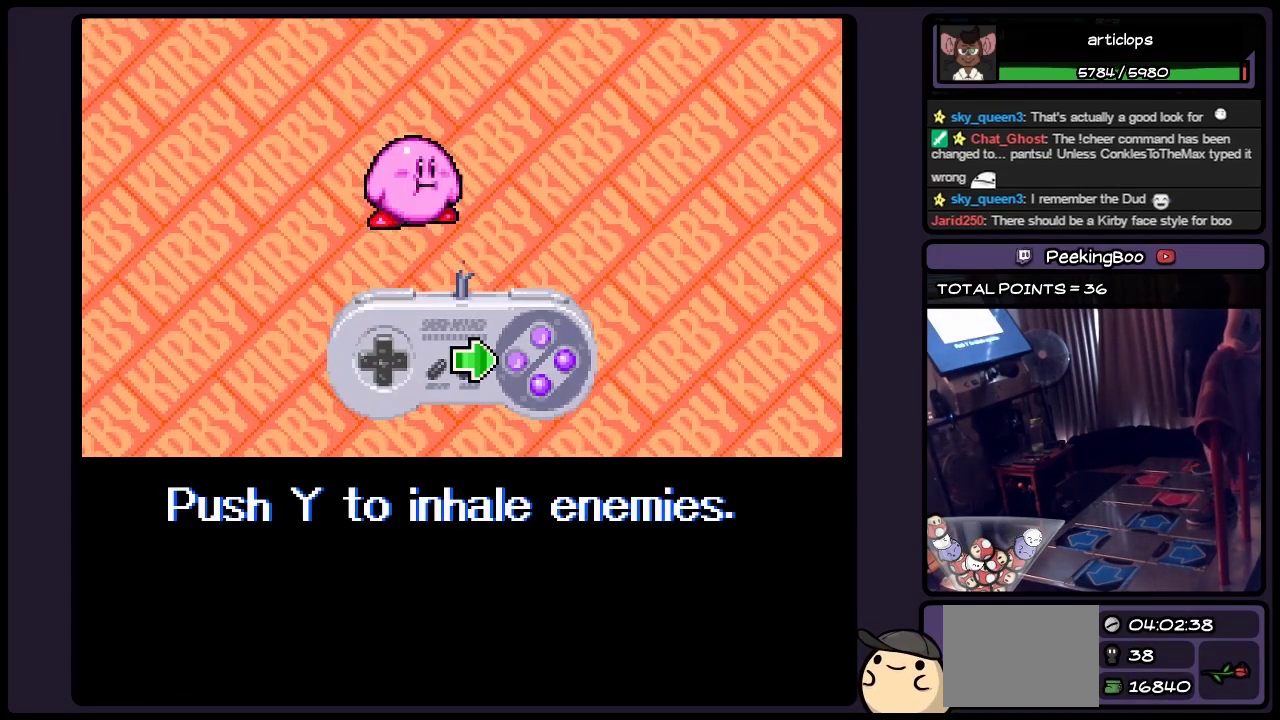
{"buttons": [], "events": [[67, "A", "up"], [200, "A", "down"], [400, "A", "up"]]}
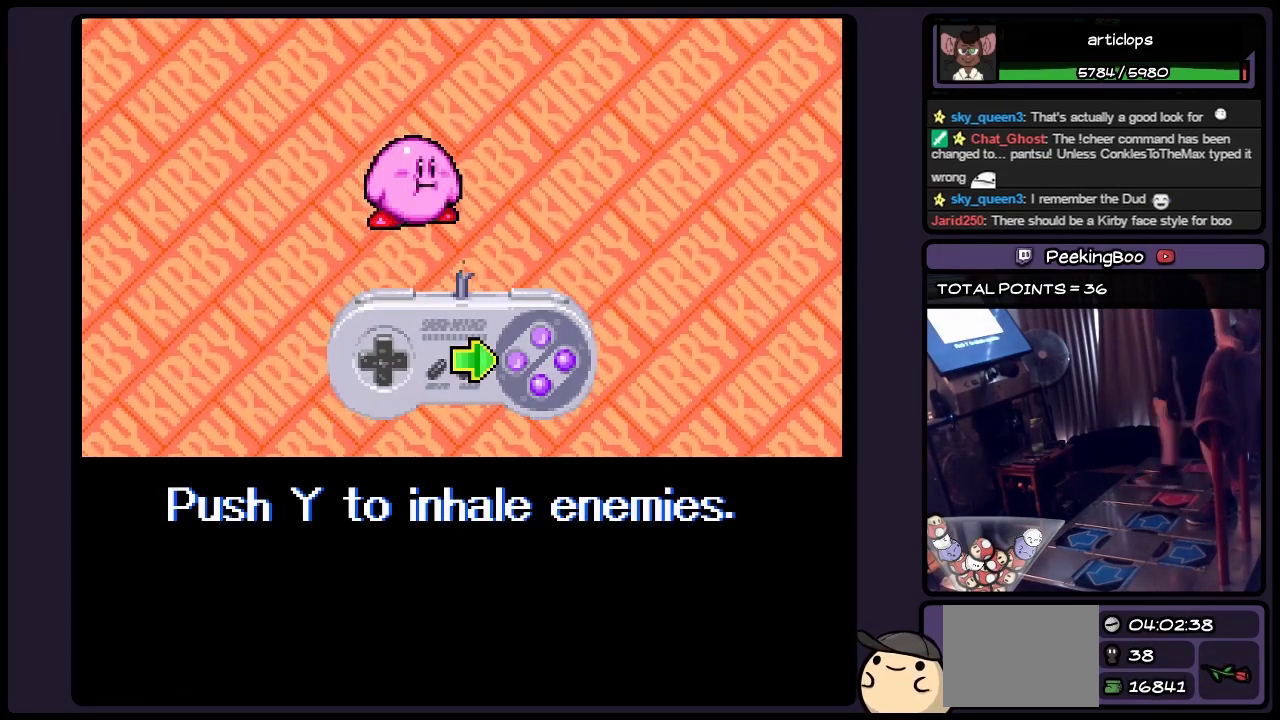
{"buttons": [], "events": []}
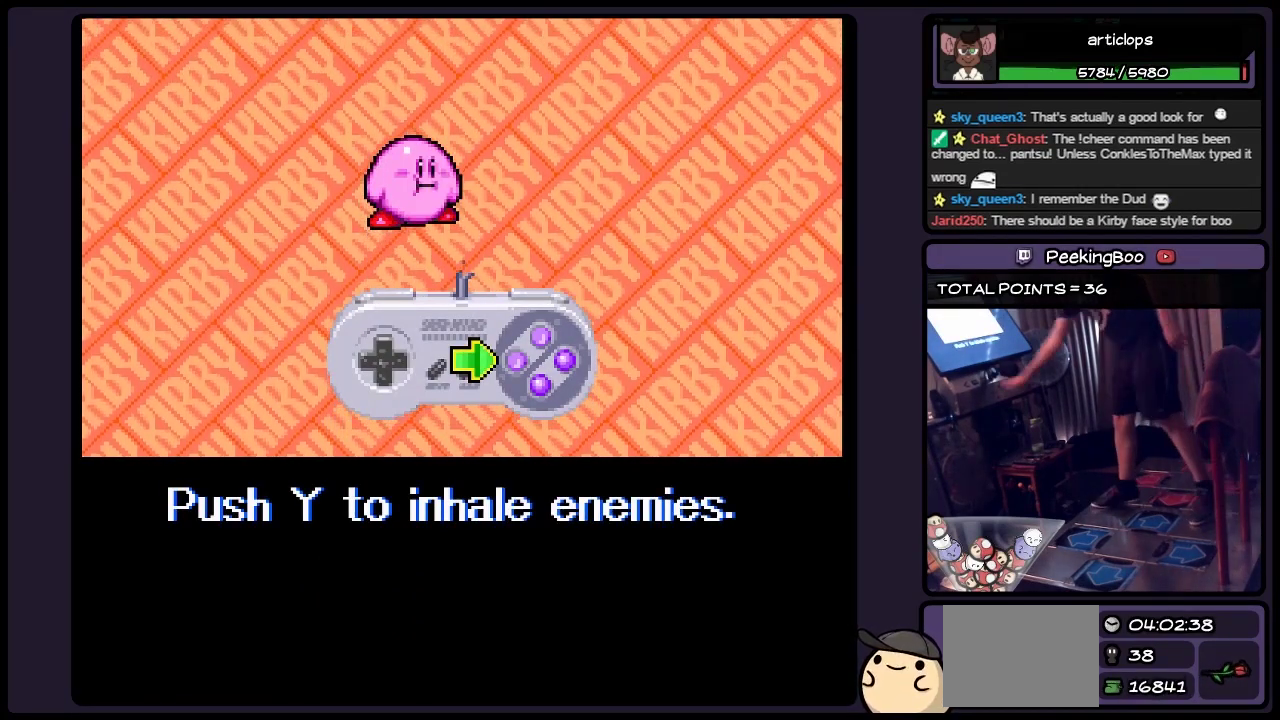
{"buttons": [], "events": [[367, "SELECT", "down"], [483, "SELECT", "up"]]}
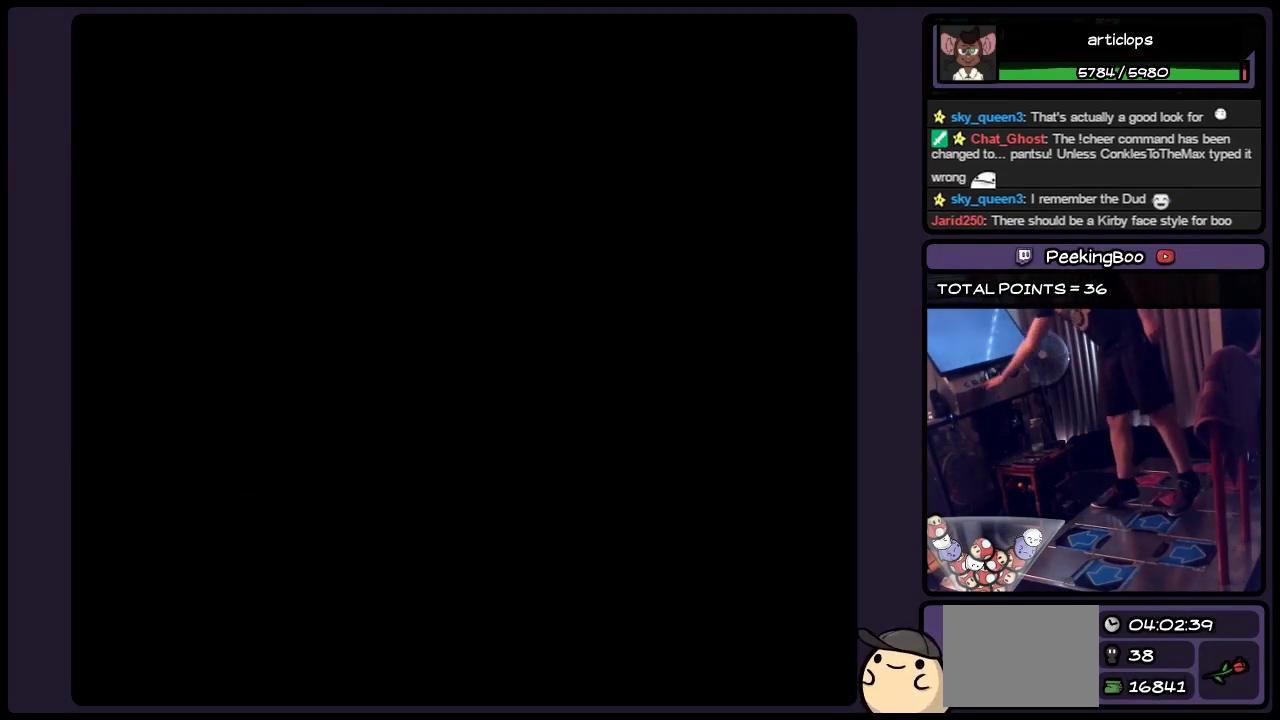
{"buttons": [], "events": []}
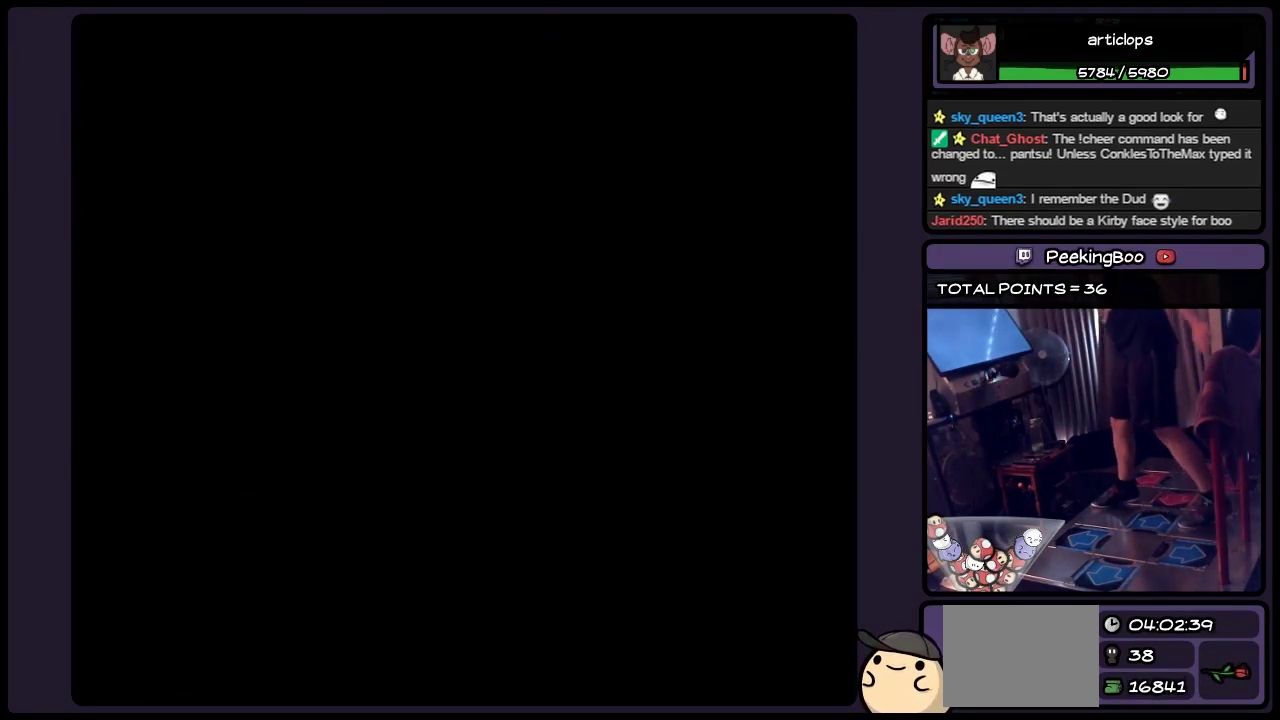
{"buttons": [], "events": []}
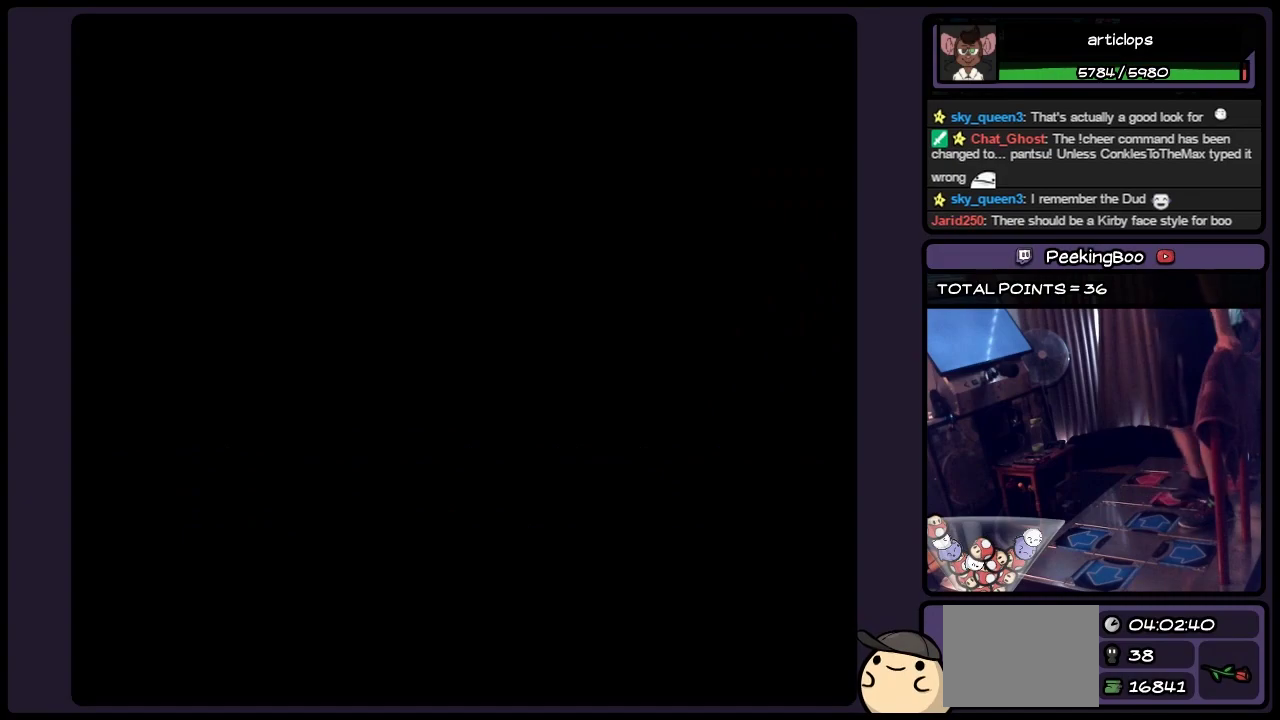
{"buttons": [], "events": []}
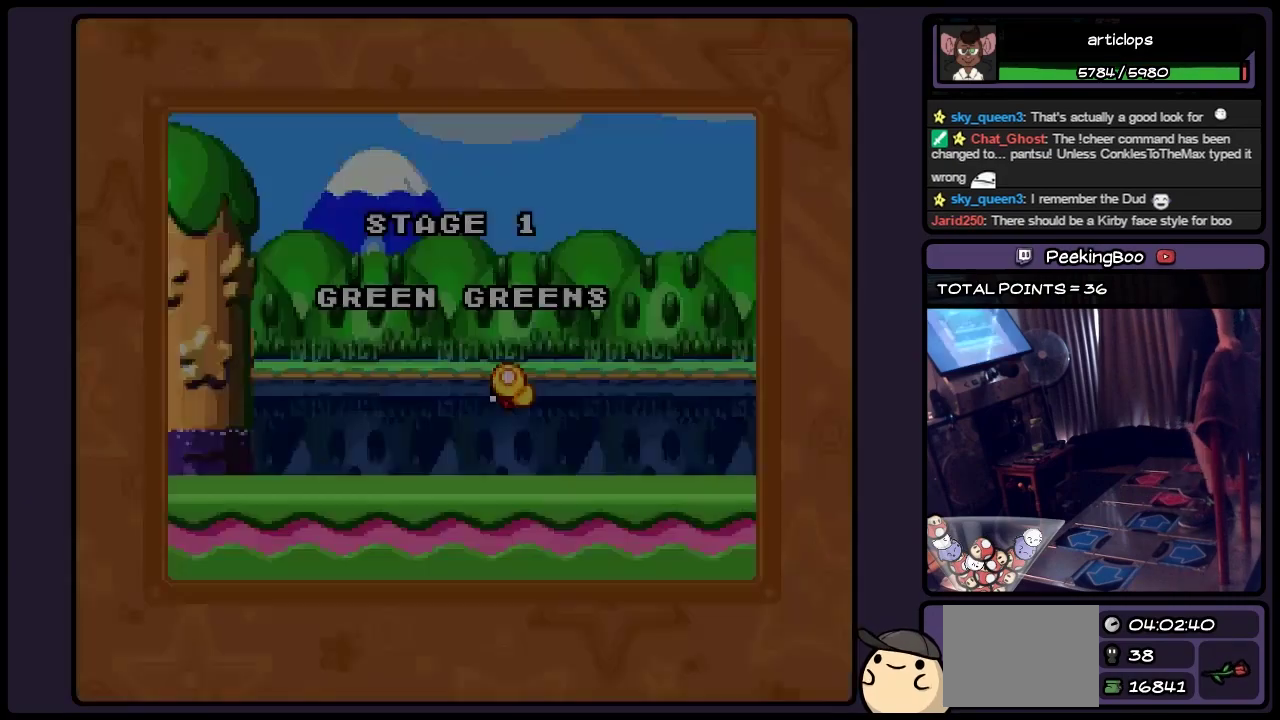
{"buttons": [], "events": []}
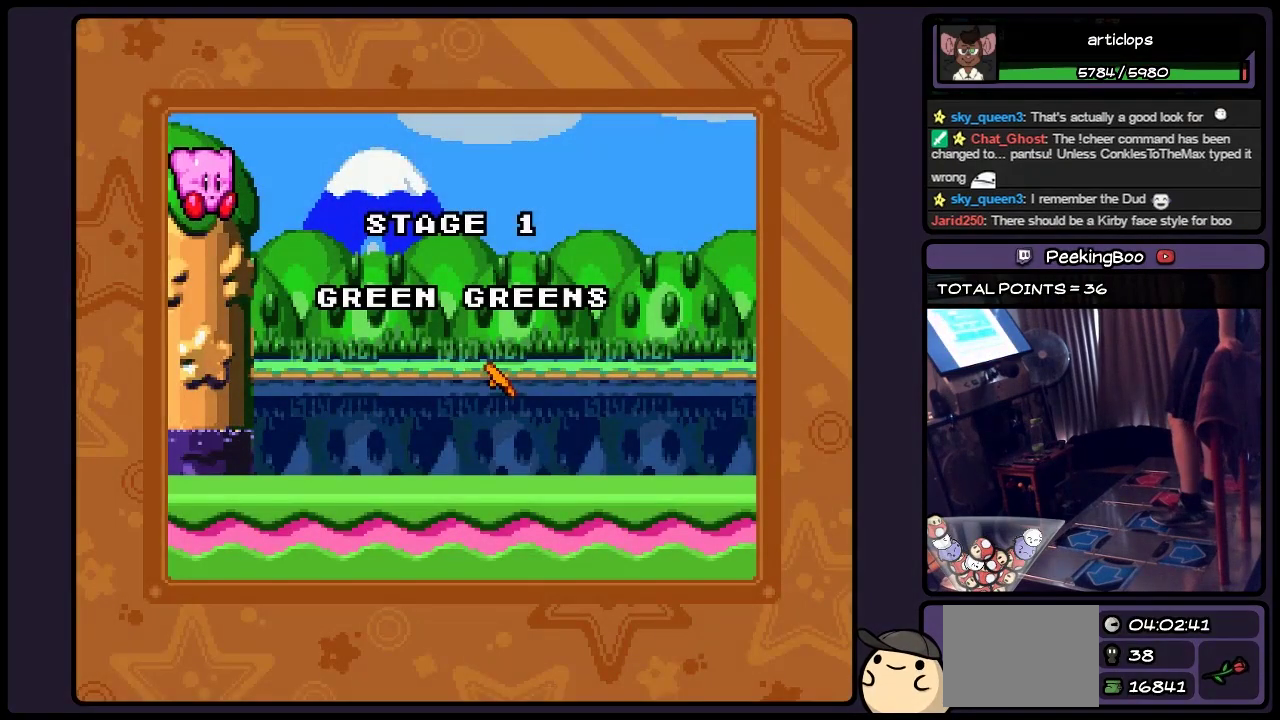
{"buttons": ["Y"], "events": [[317, "Y", "down"]]}
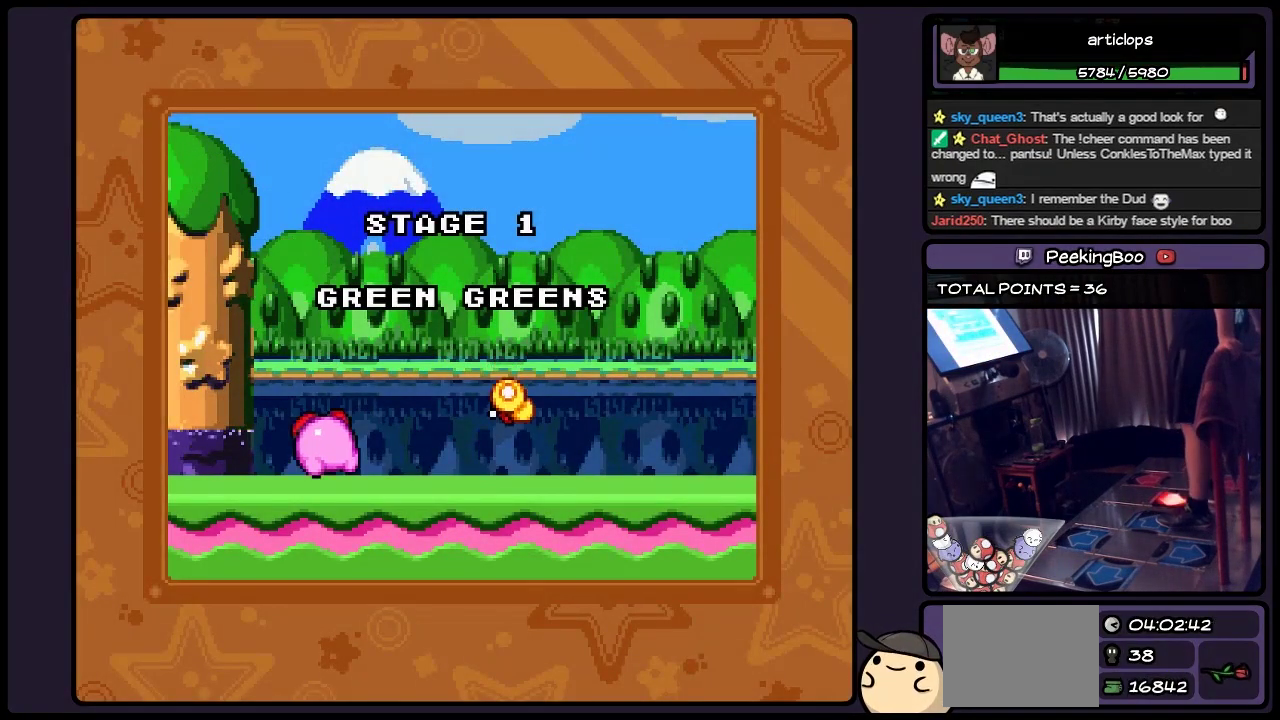
{"buttons": [], "events": [[67, "Y", "up"]]}
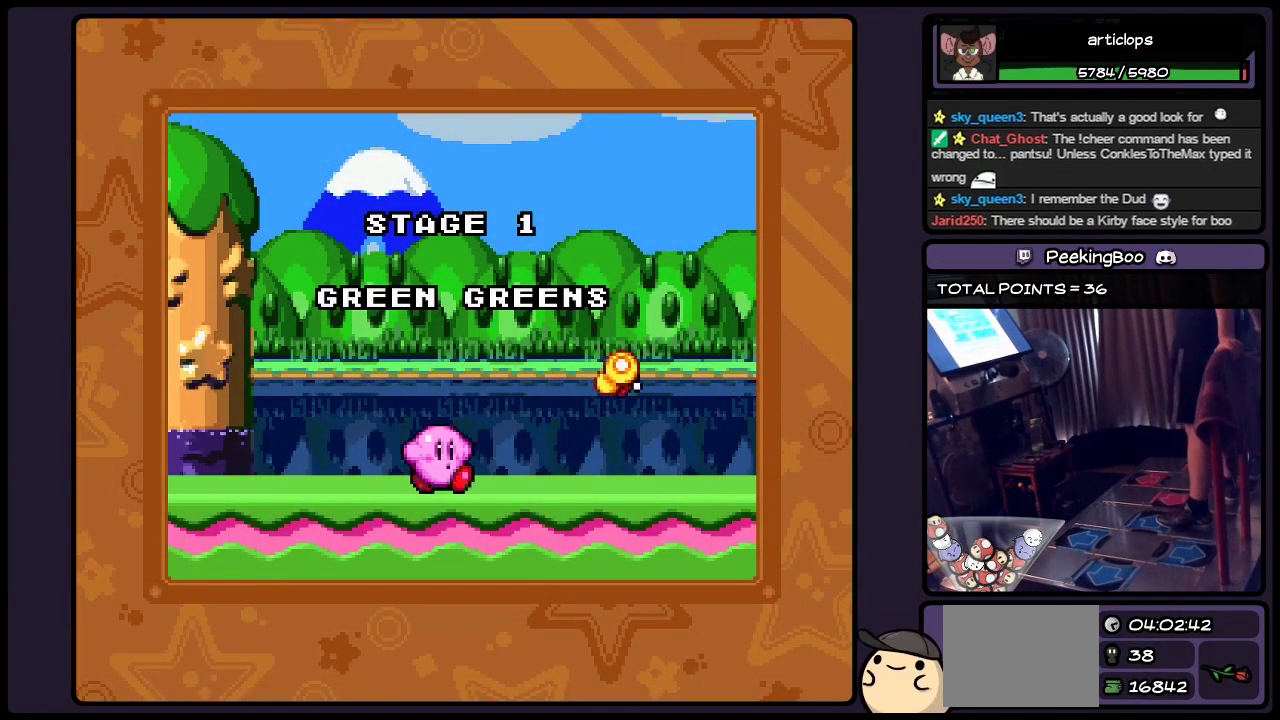
{"buttons": ["B", "DPAD_RIGHT"], "events": [[150, "B", "down"], [483, "DPAD_RIGHT", "down"]]}
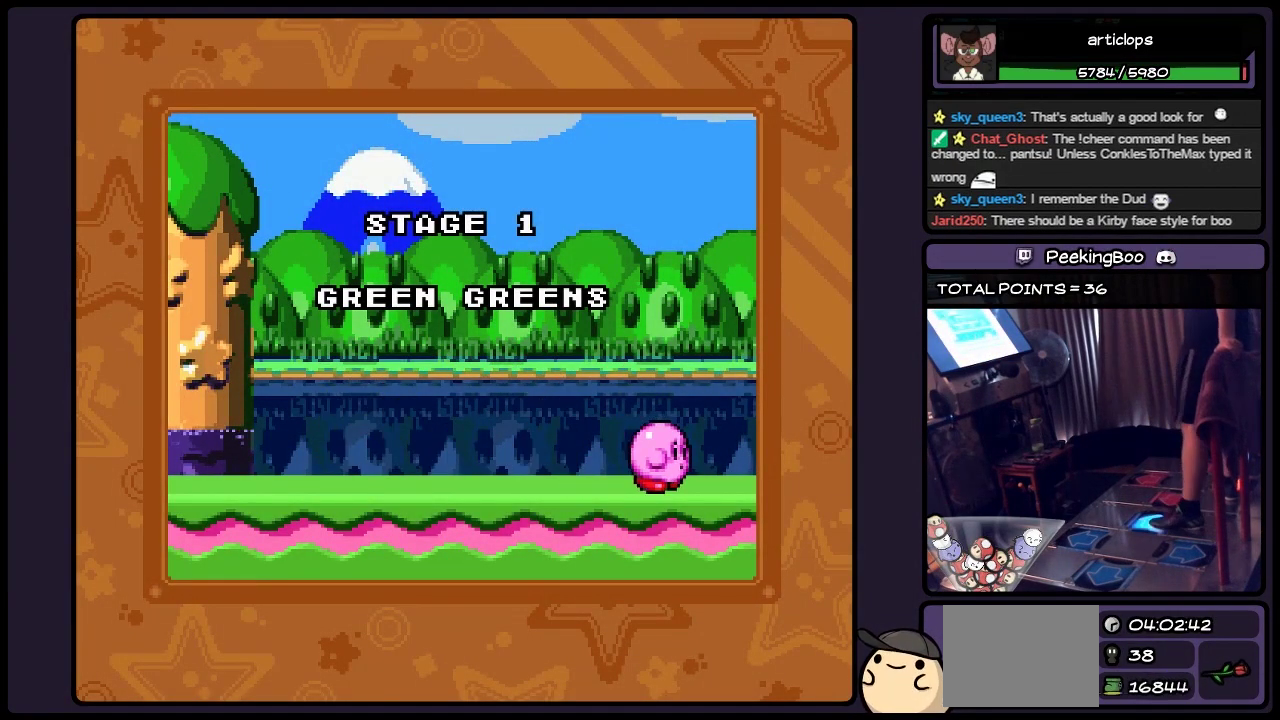
{"buttons": ["B", "DPAD_RIGHT"], "events": []}
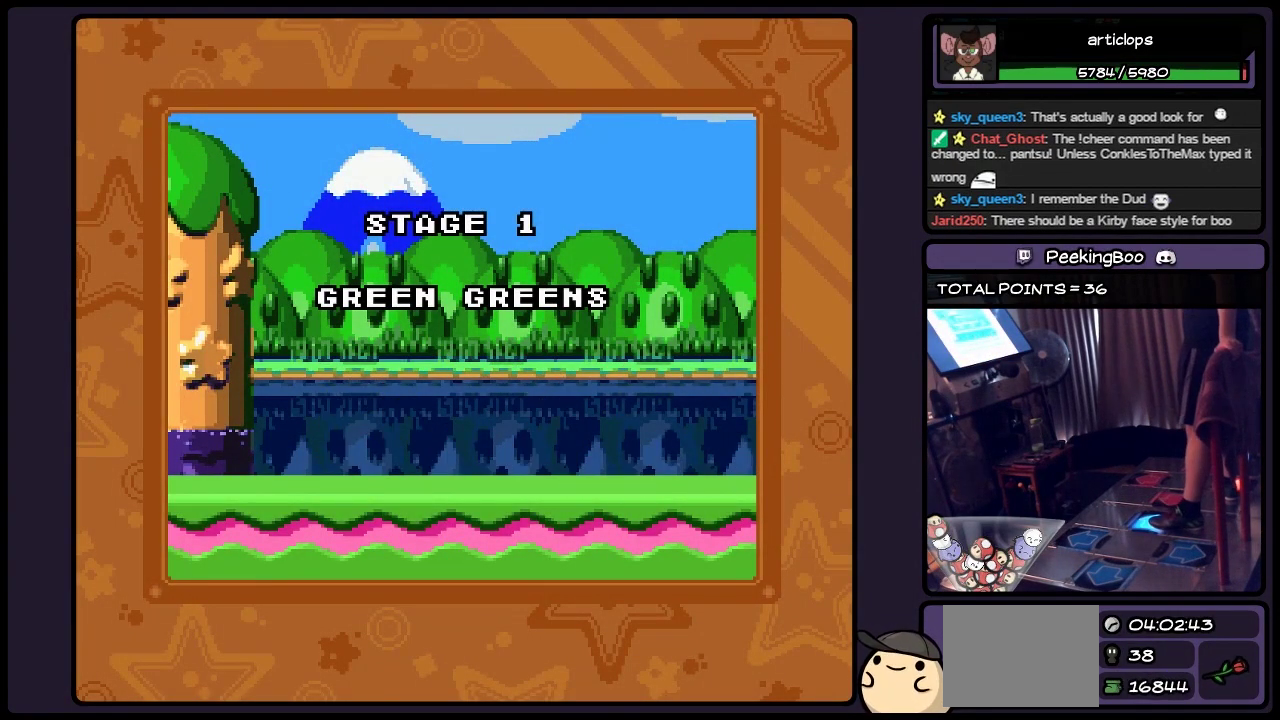
{"buttons": ["B", "DPAD_RIGHT"], "events": []}
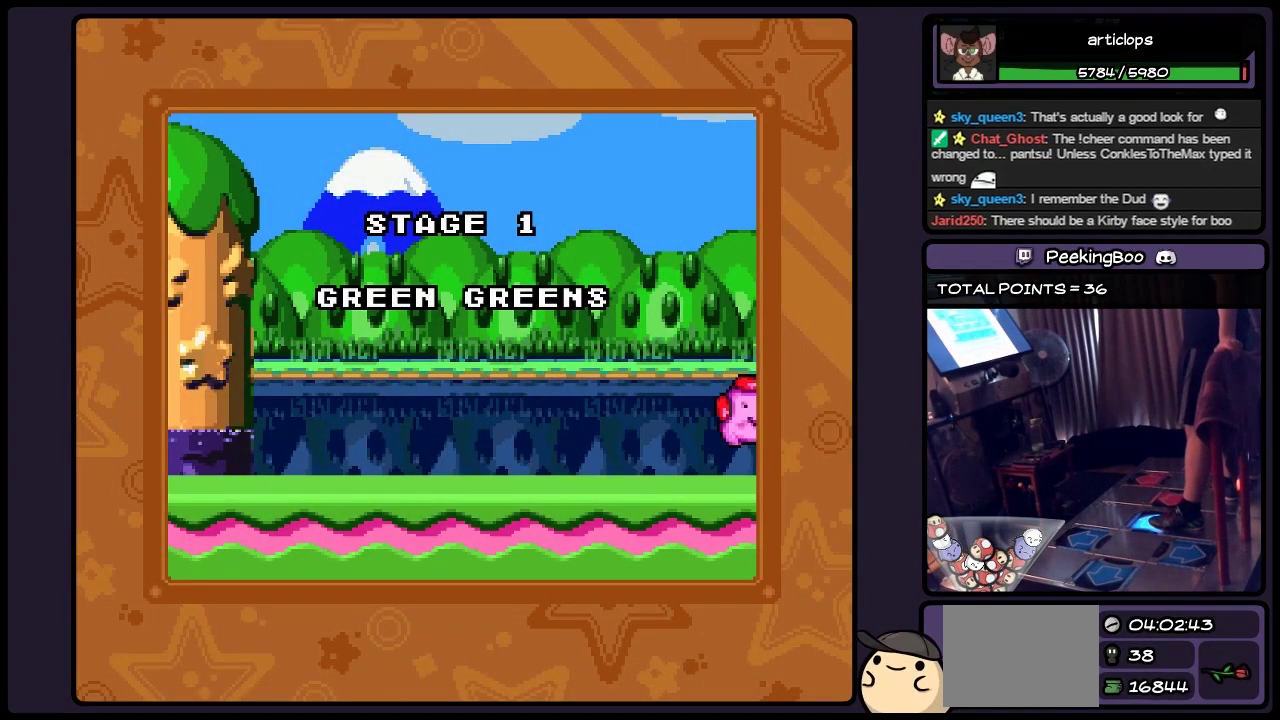
{"buttons": ["DPAD_RIGHT"], "events": [[483, "B", "up"]]}
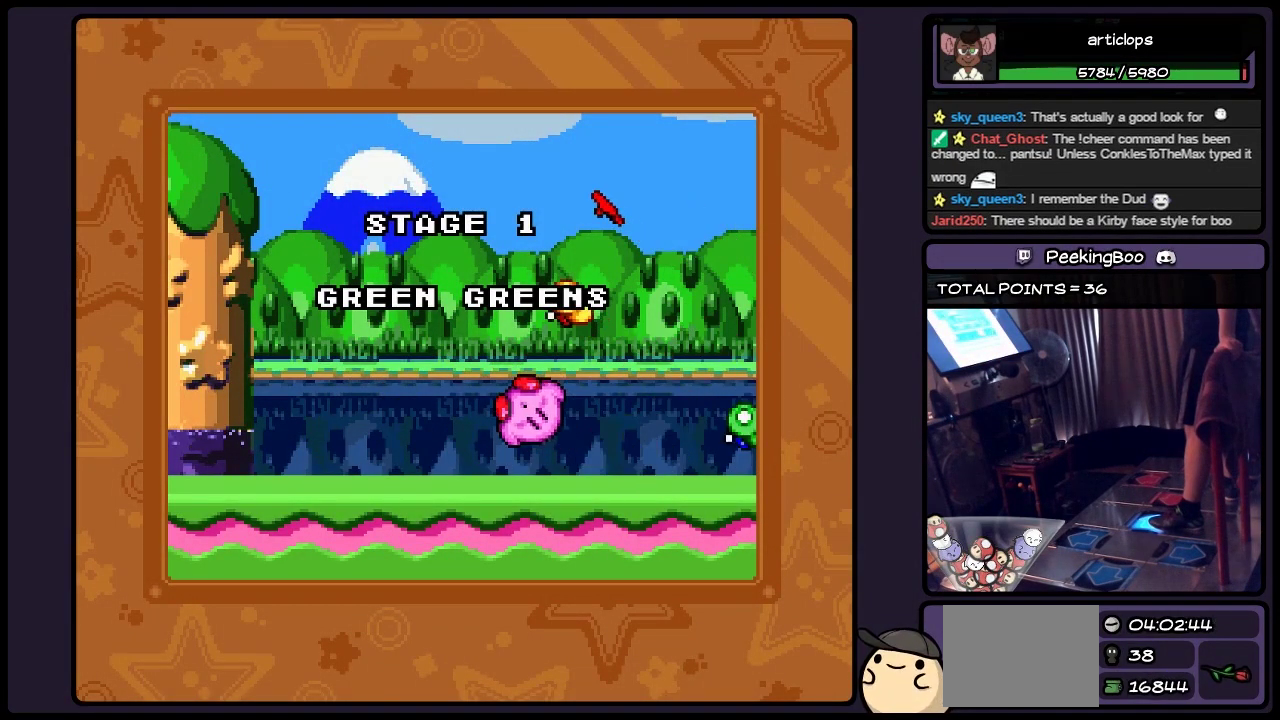
{"buttons": ["B", "DPAD_RIGHT"], "events": [[317, "B", "down"]]}